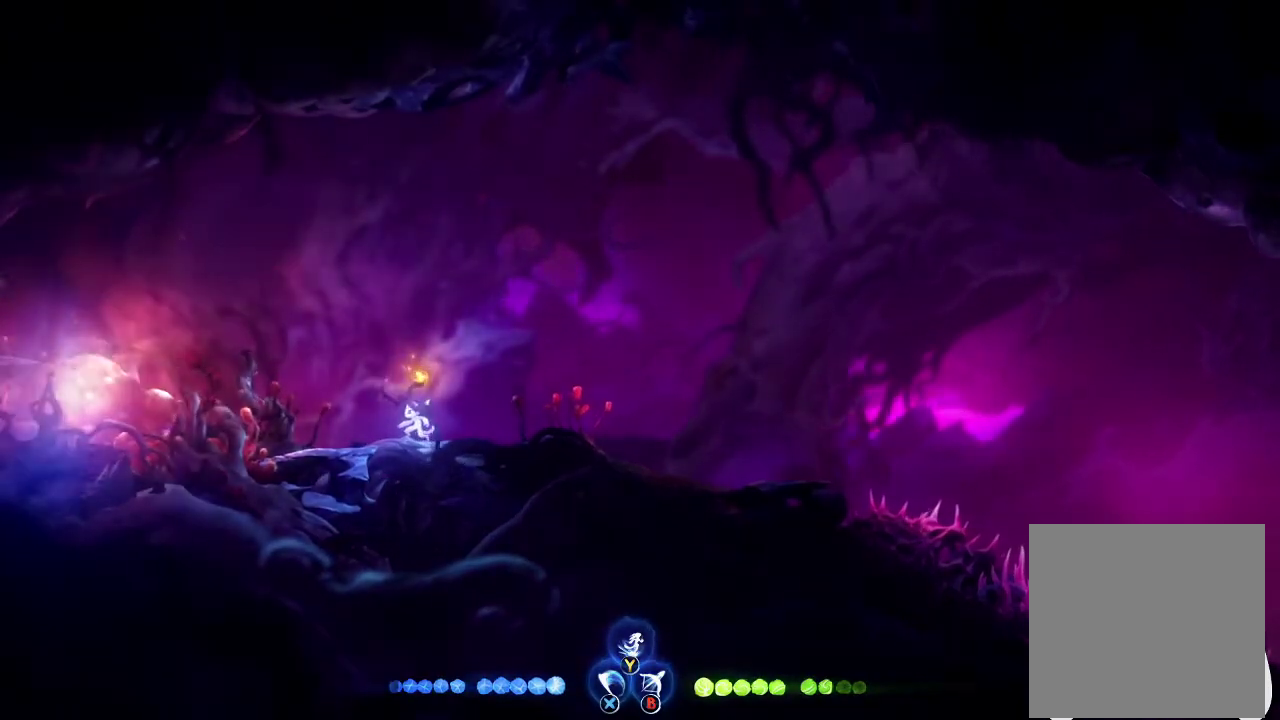
Gameplay with a controller (Xbox layout); each line is a JSON object with the inputs held at the frame after it. "events" lists button and stick changes between this image and that frame as [ms after this image, input, new state], when the widget could be followed in between.
{"buttons": ["DPAD_LEFT"], "left_stick": "center", "right_stick": "center", "events": [[200, "R3", "down"], [300, "R3", "up"], [500, "DPAD_LEFT", "down"]]}
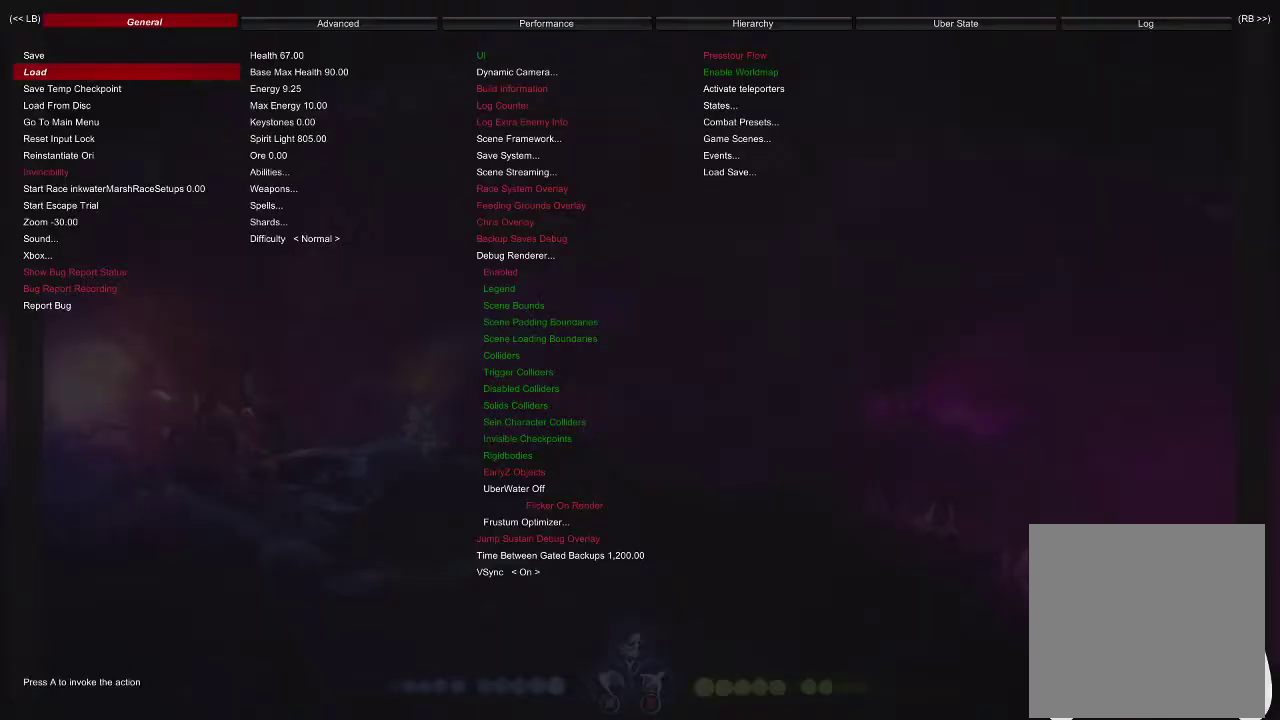
{"buttons": [], "left_stick": "center", "right_stick": "center", "events": [[100, "DPAD_LEFT", "up"], [300, "DPAD_UP", "down"], [400, "DPAD_UP", "up"]]}
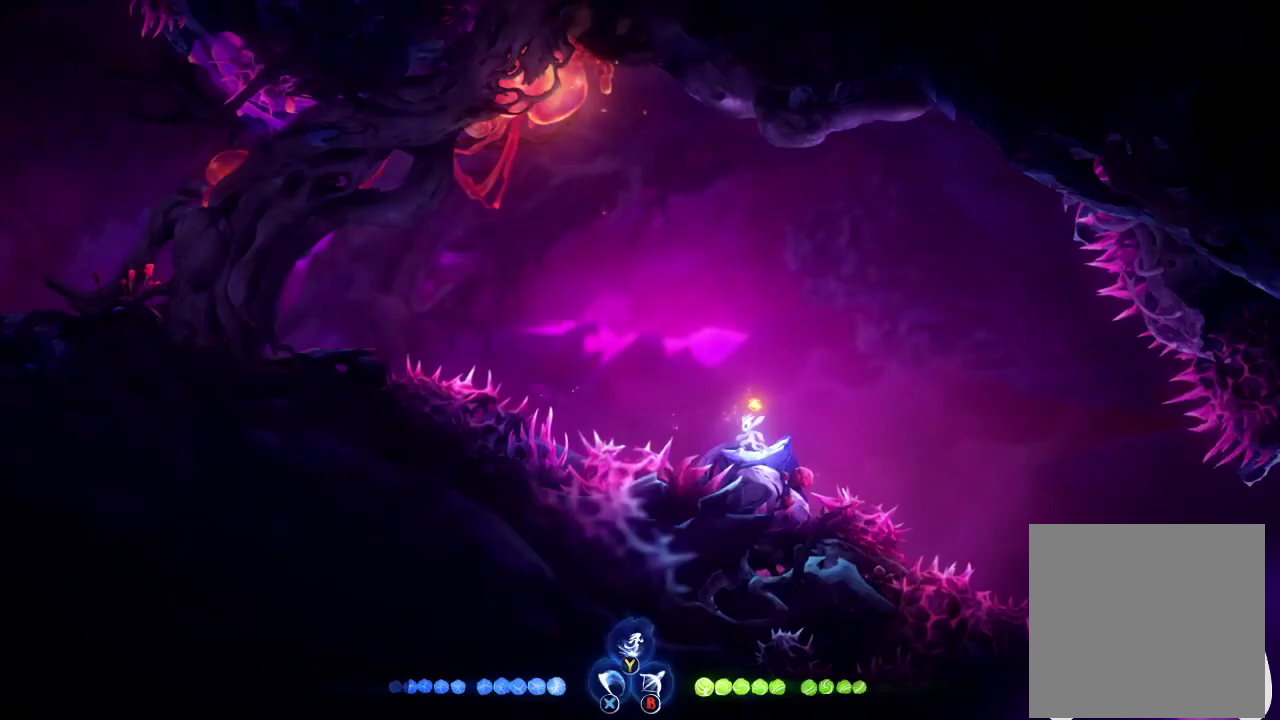
{"buttons": [], "left_stick": "center", "right_stick": "center", "events": []}
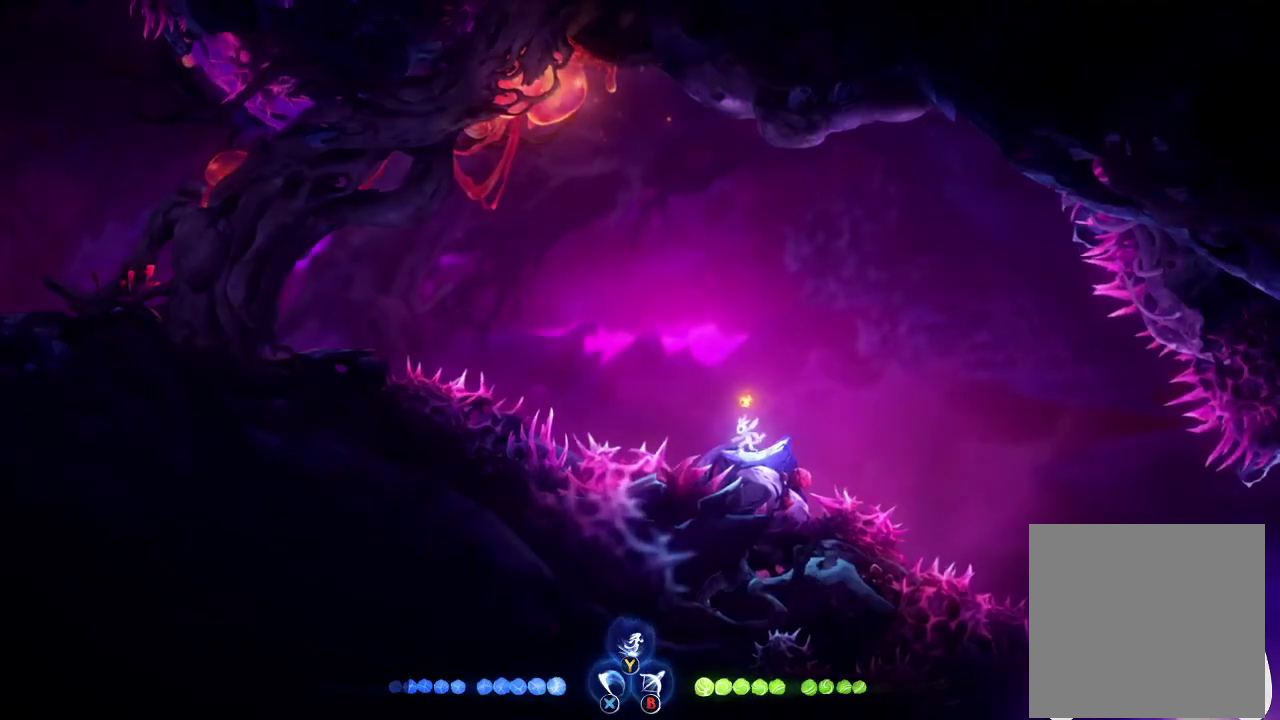
{"buttons": ["B"], "left_stick": "up-left", "right_stick": "center", "events": [[367, "left_stick", "up-left"], [433, "B", "down"]]}
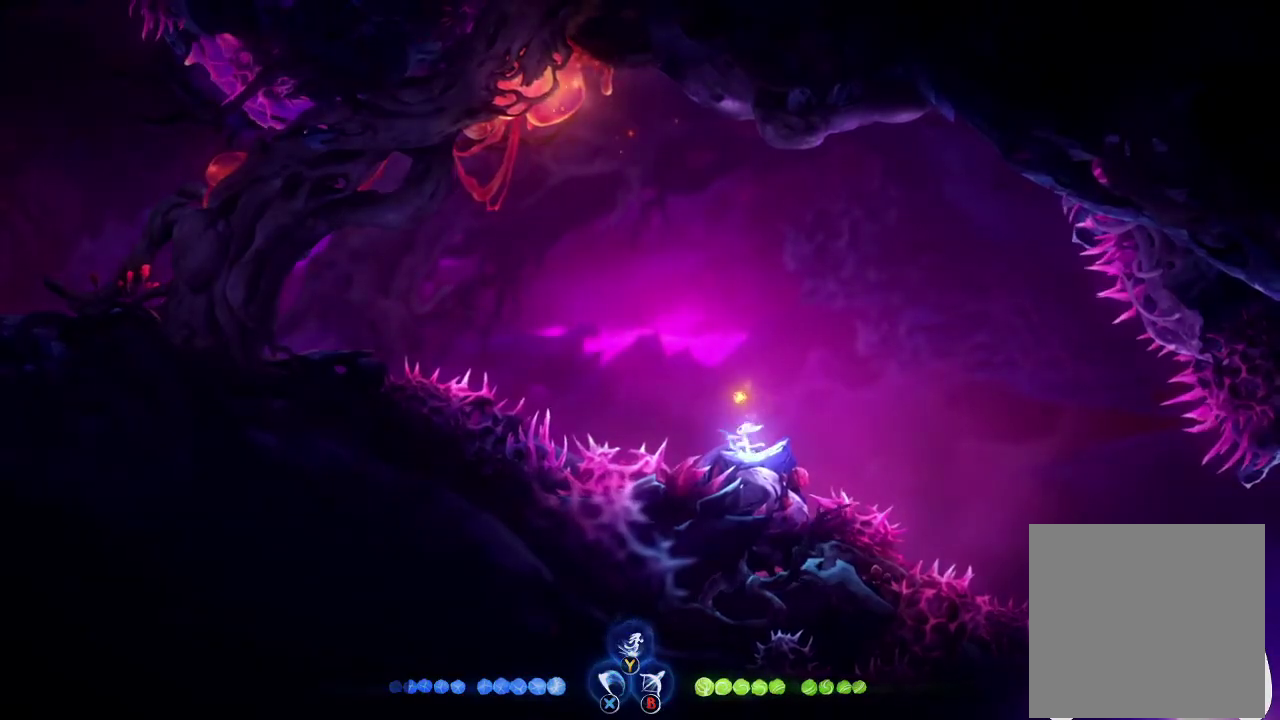
{"buttons": [], "left_stick": "center", "right_stick": "center", "events": [[33, "B", "up"], [100, "left_stick", "center"]]}
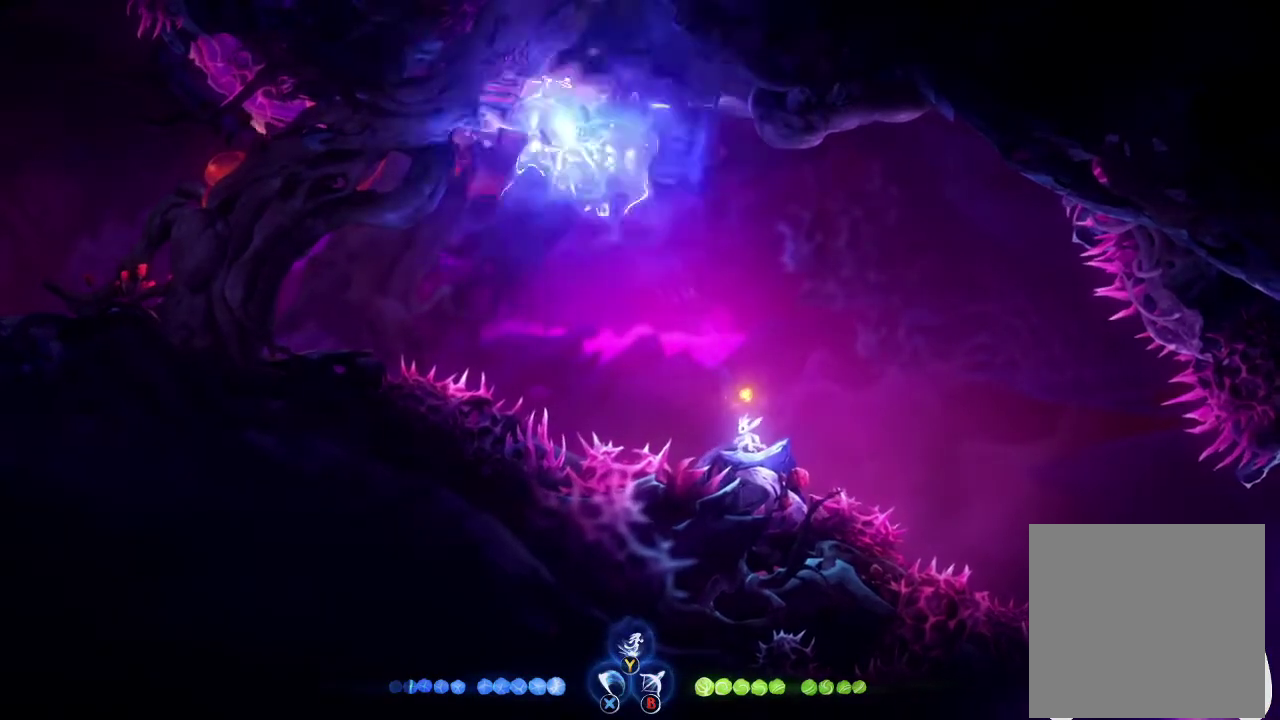
{"buttons": [], "left_stick": "up-left", "right_stick": "center", "events": [[500, "left_stick", "up-left"]]}
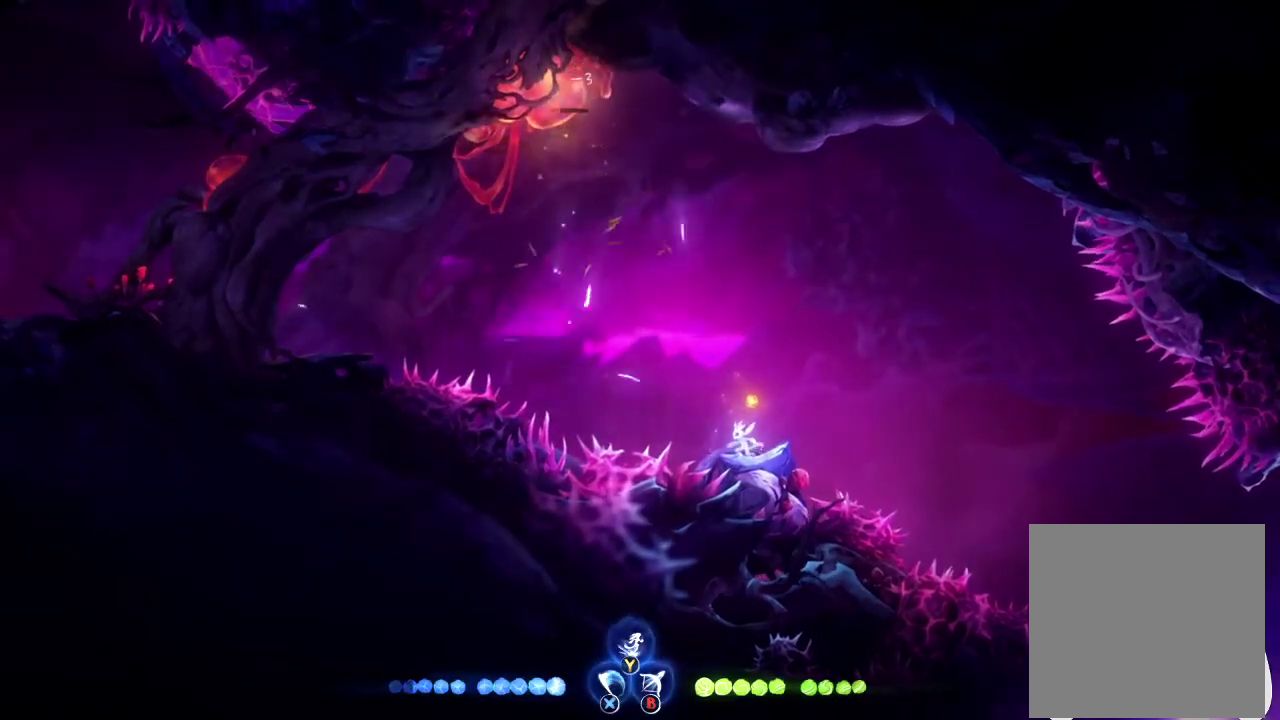
{"buttons": [], "left_stick": "center", "right_stick": "center", "events": [[67, "B", "down"], [133, "B", "up"], [167, "left_stick", "center"]]}
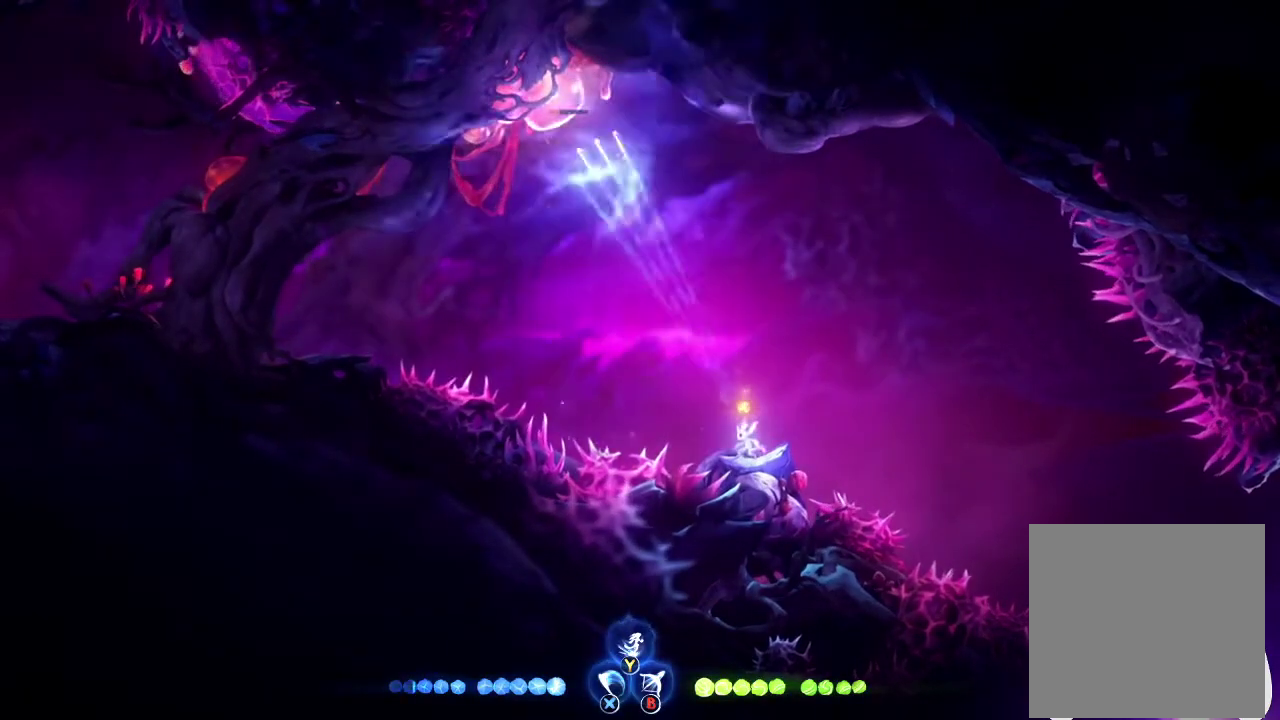
{"buttons": [], "left_stick": "center", "right_stick": "center", "events": []}
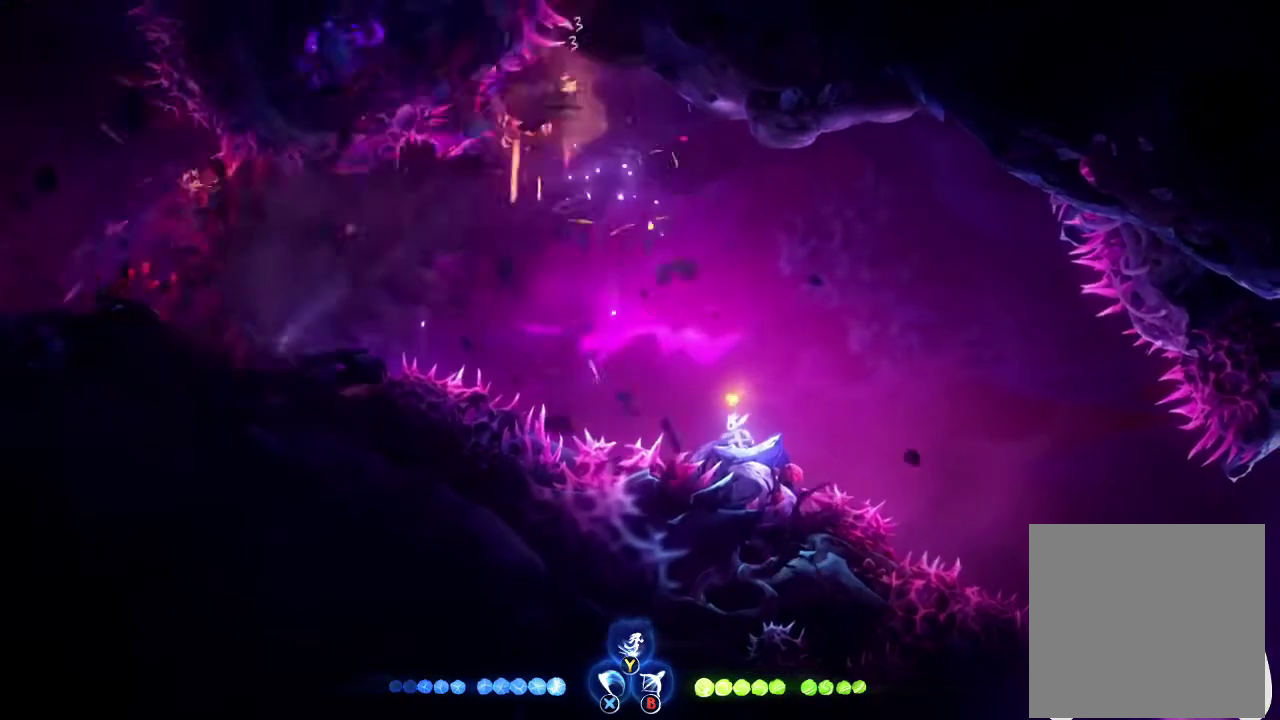
{"buttons": [], "left_stick": "center", "right_stick": "center", "events": []}
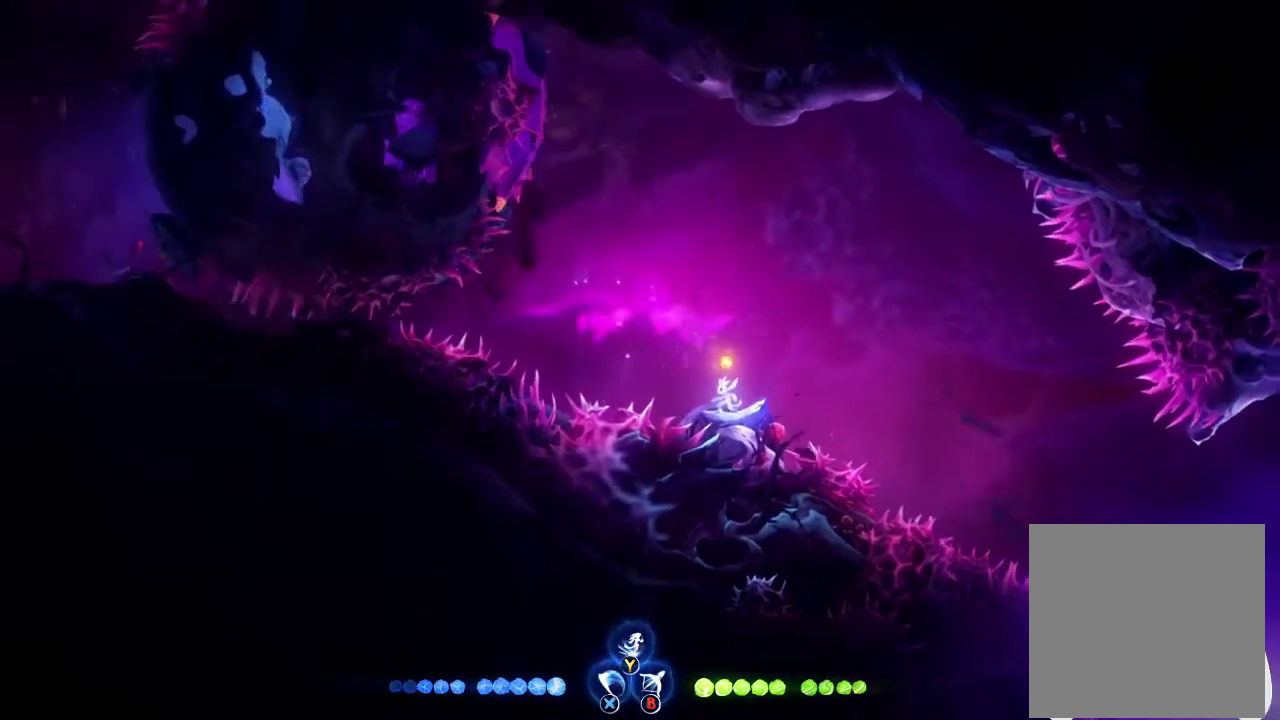
{"buttons": [], "left_stick": "center", "right_stick": "center", "events": []}
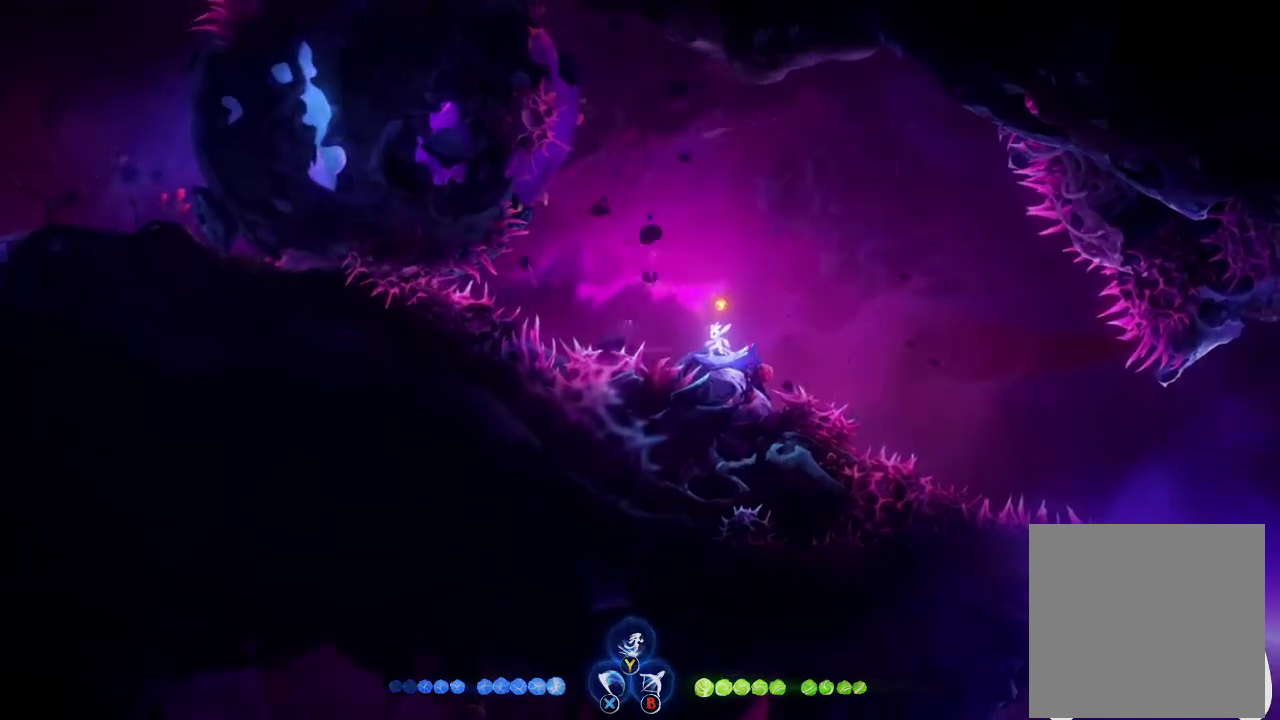
{"buttons": [], "left_stick": "center", "right_stick": "center", "events": []}
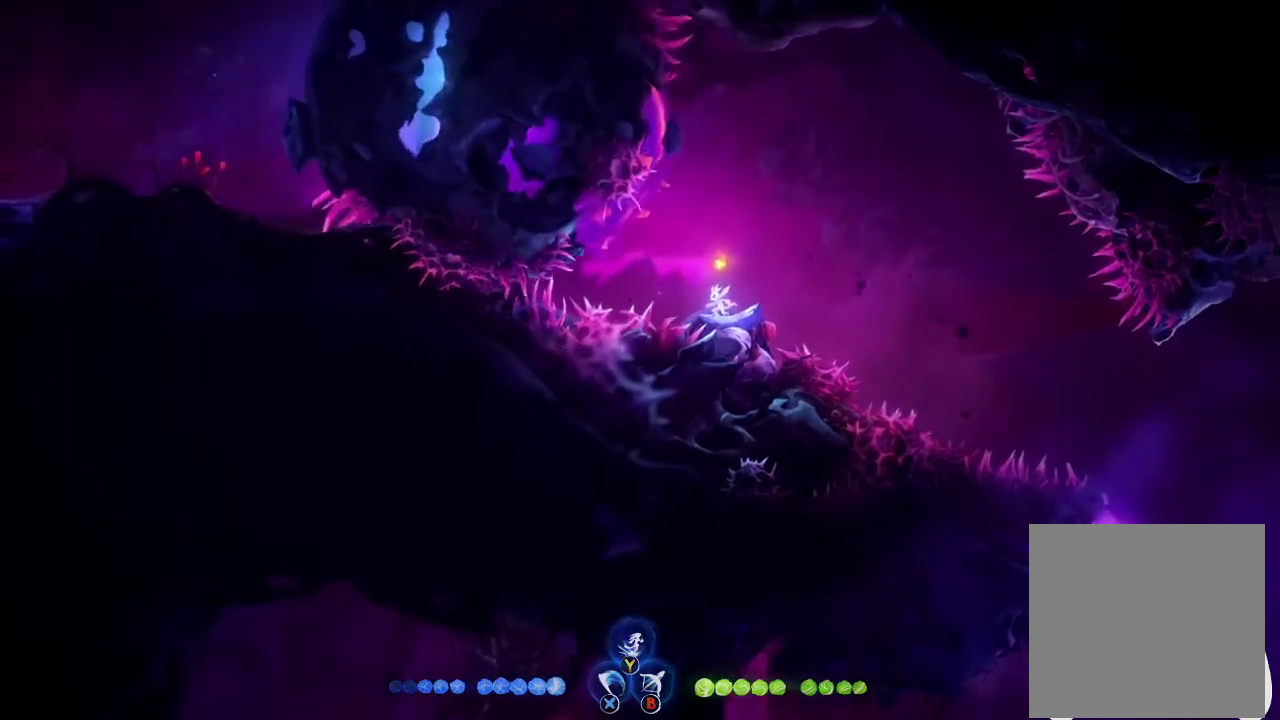
{"buttons": [], "left_stick": "center", "right_stick": "center", "events": []}
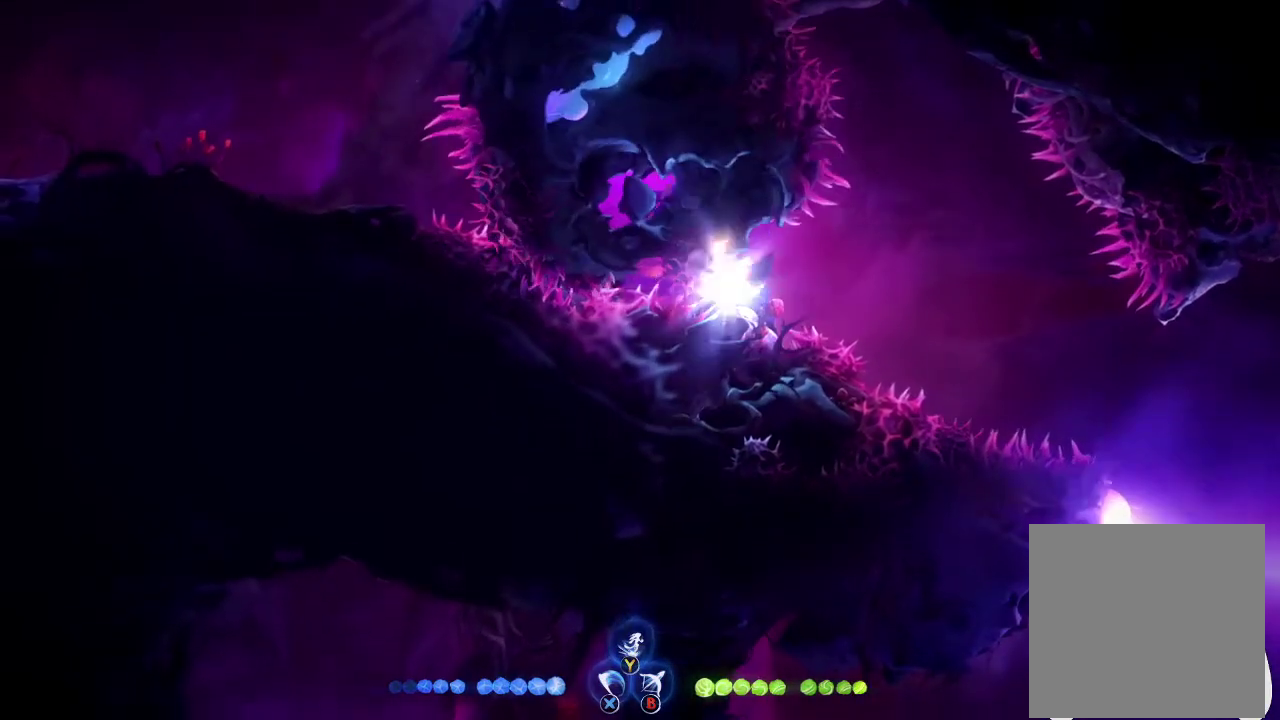
{"buttons": [], "left_stick": "center", "right_stick": "center", "events": []}
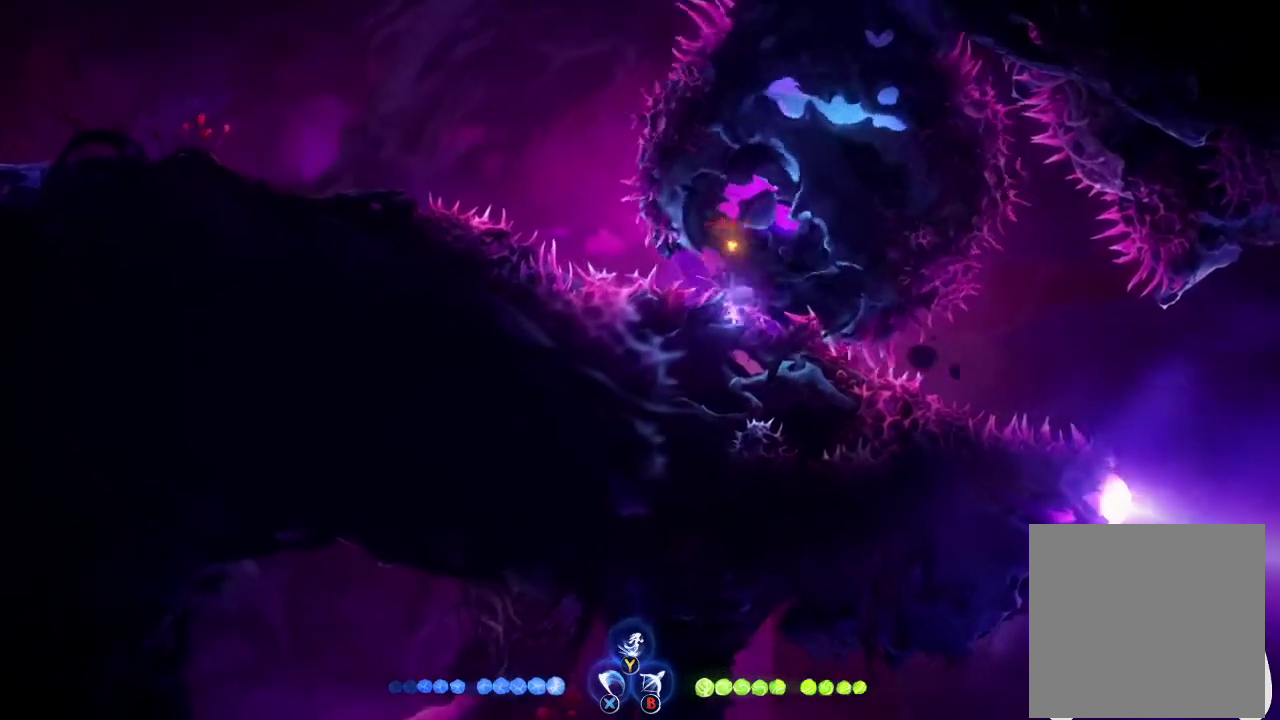
{"buttons": [], "left_stick": "up-left", "right_stick": "center", "events": [[133, "left_stick", "up"], [167, "Y", "down"], [233, "Y", "up"], [433, "left_stick", "up-left"]]}
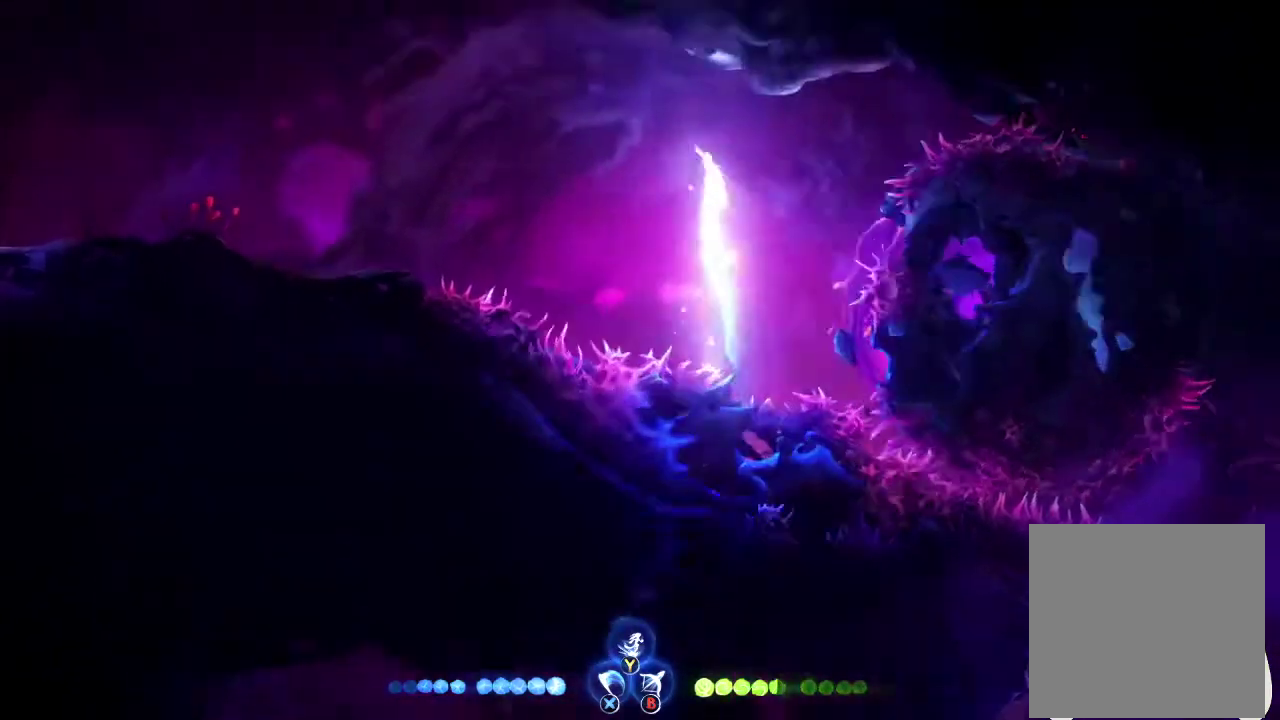
{"buttons": [], "left_stick": "left", "right_stick": "center", "events": [[33, "left_stick", "left"]]}
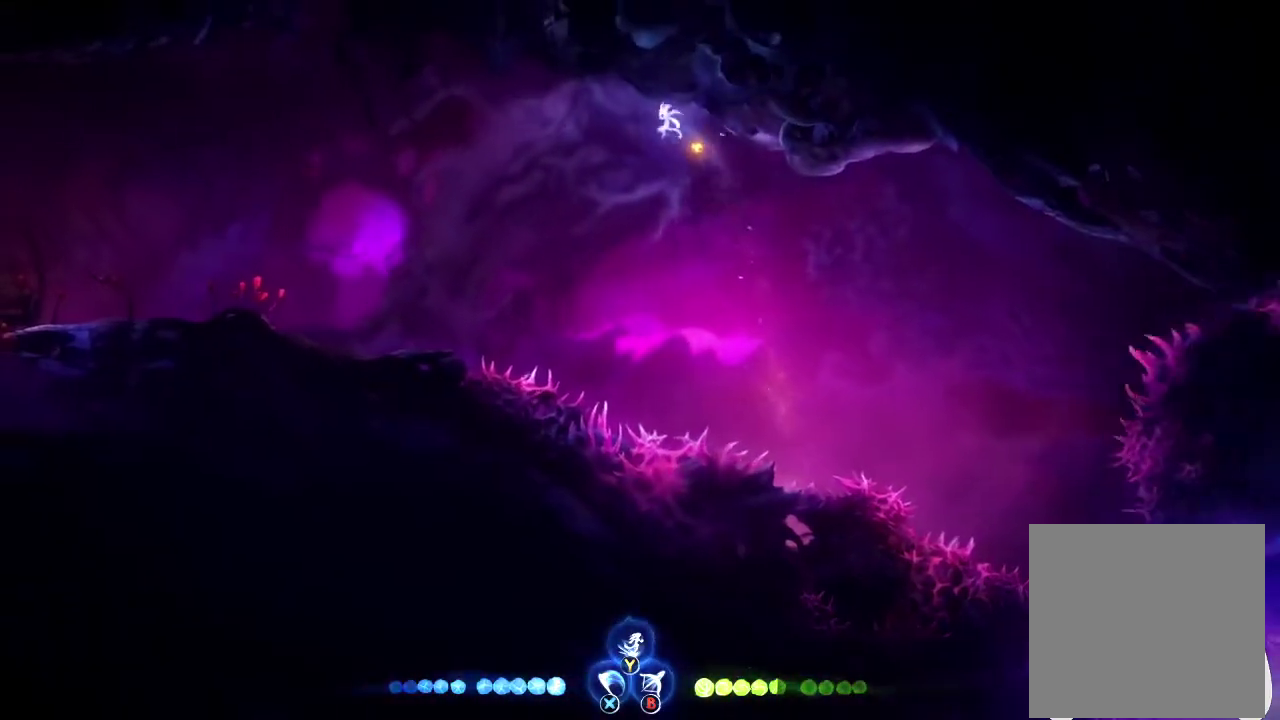
{"buttons": [], "left_stick": "left", "right_stick": "center", "events": []}
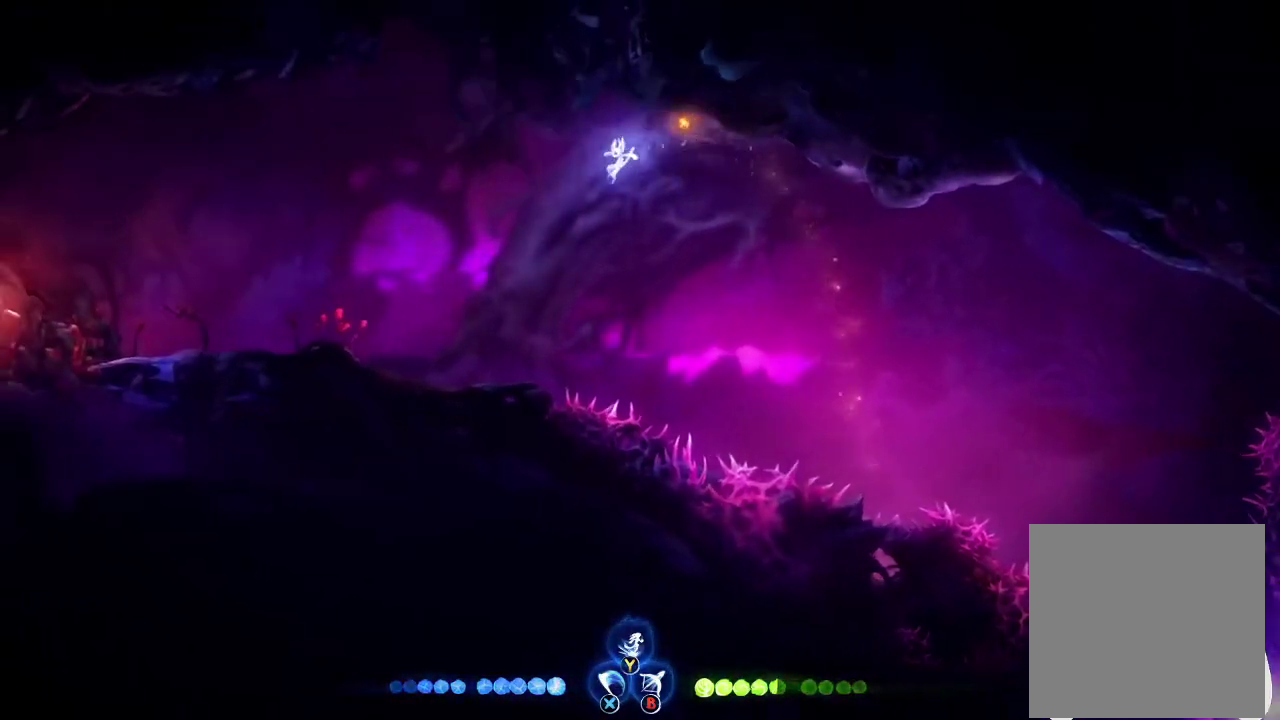
{"buttons": [], "left_stick": "center", "right_stick": "center", "events": [[267, "left_stick", "center"]]}